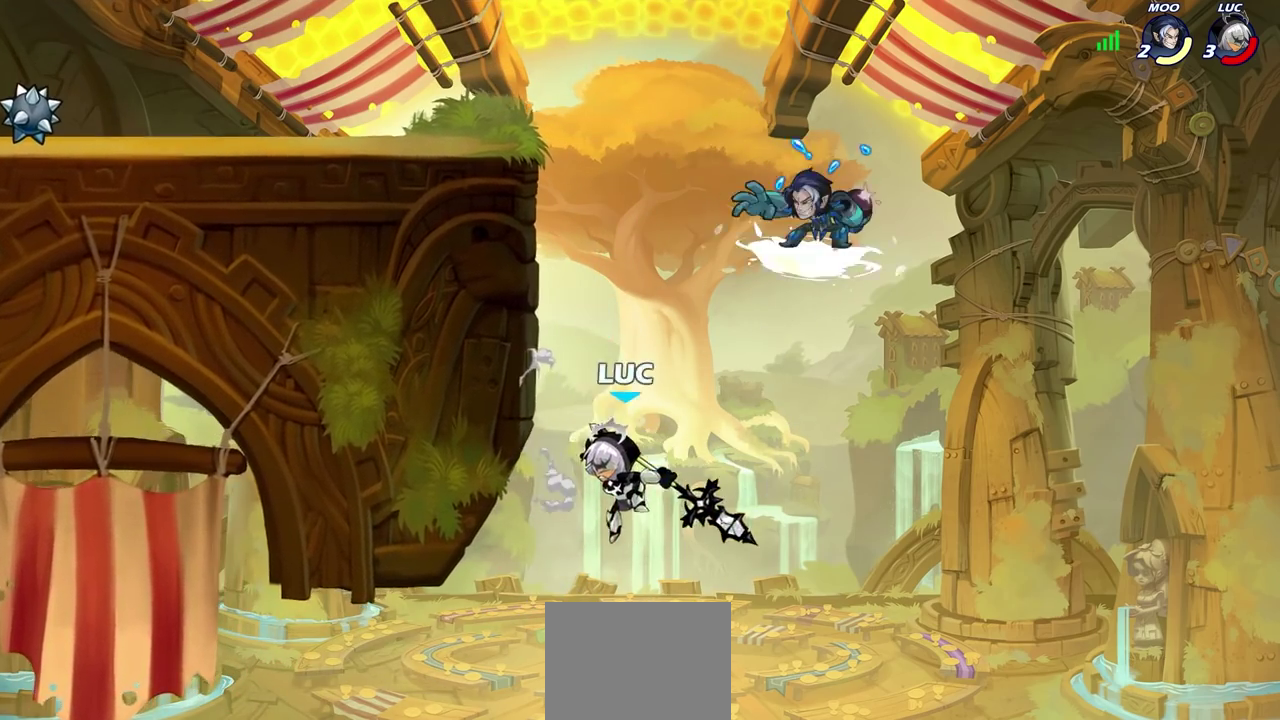
Gameplay with a controller (PlayStation layout); each line is a JSON object with the inputs held at the frame after it (dt_ms = milliseconds from this image to that frame). "events" lists button and stick changes between this image and that frame as [ms after this image, input, new state], when the widget could be followed in between.
{"dt_ms": 700, "buttons": ["SQUARE"], "left_stick": "left", "right_stick": "center", "events": [[67, "left_stick", "right"], [250, "left_stick", "up-right"], [433, "left_stick", "up-left"], [467, "CIRCLE", "up"], [483, "left_stick", "left"], [683, "SQUARE", "down"]]}
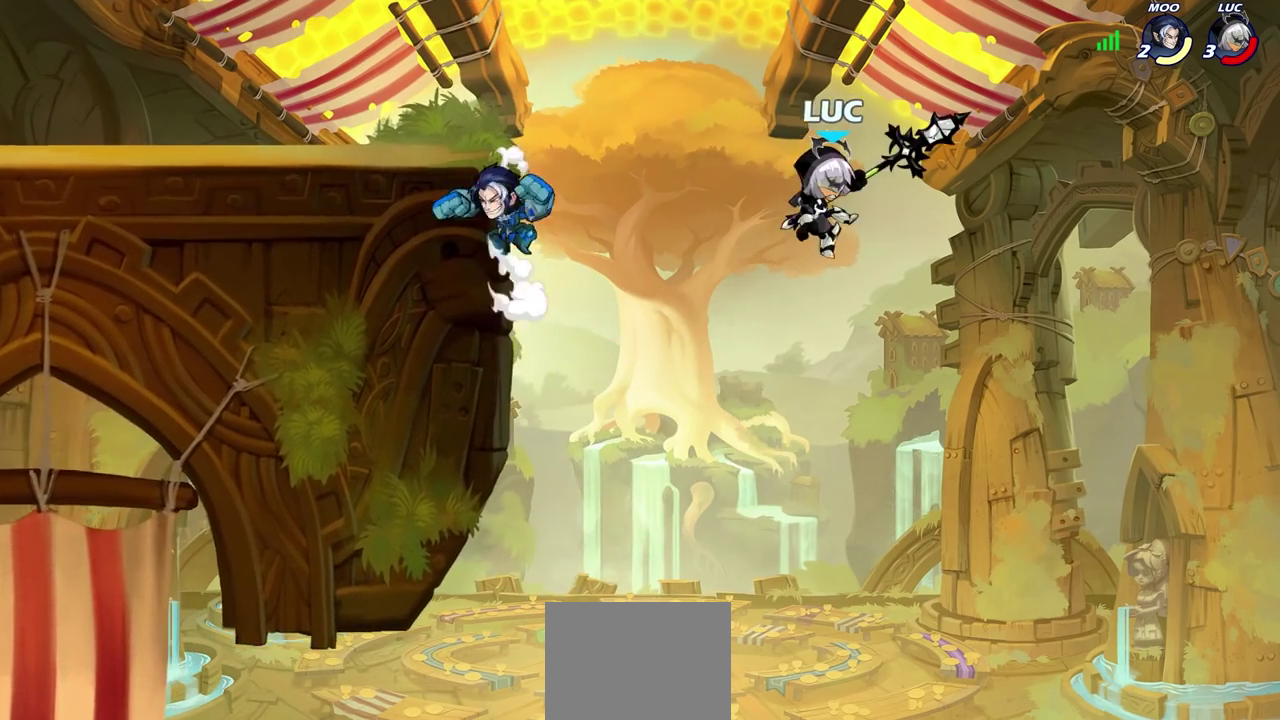
{"dt_ms": 500, "buttons": [], "left_stick": "center", "right_stick": "center", "events": [[83, "SQUARE", "up"], [250, "left_stick", "up-left"], [317, "left_stick", "center"]]}
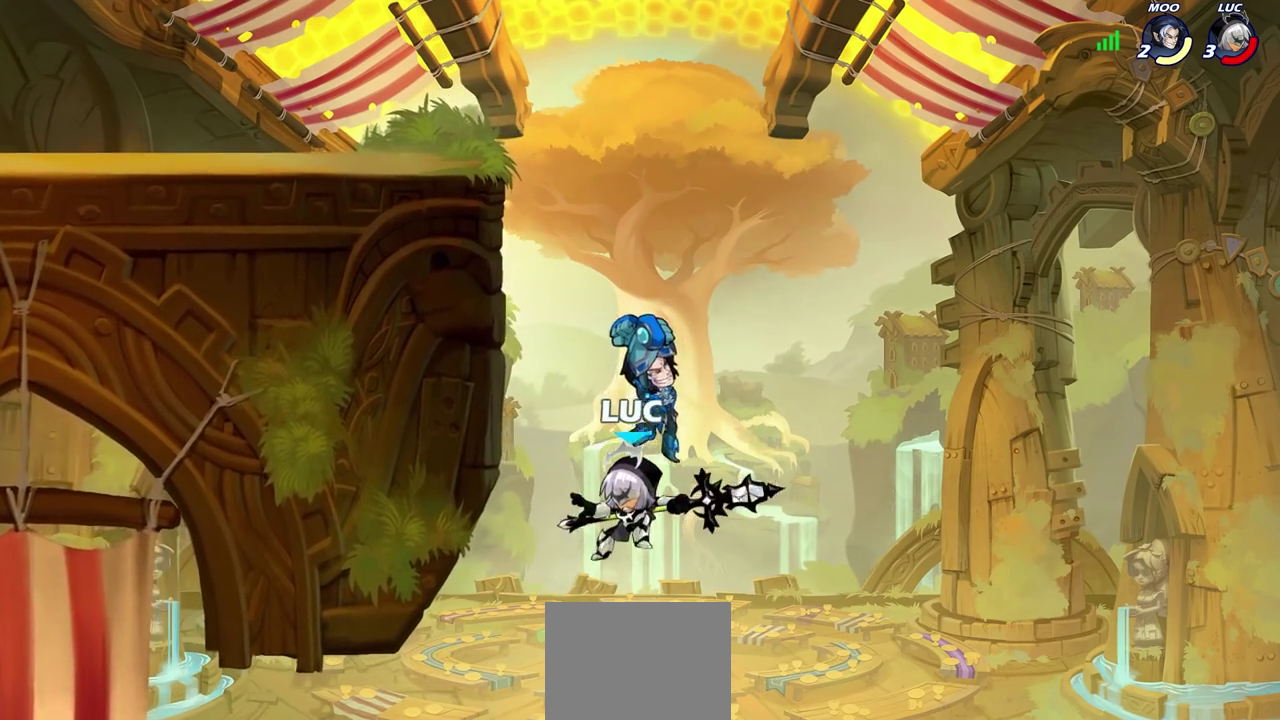
{"dt_ms": 300, "buttons": ["CROSS"], "left_stick": "up-left", "right_stick": "center", "events": [[67, "left_stick", "down-right"], [83, "CROSS", "down"], [117, "left_stick", "up-left"]]}
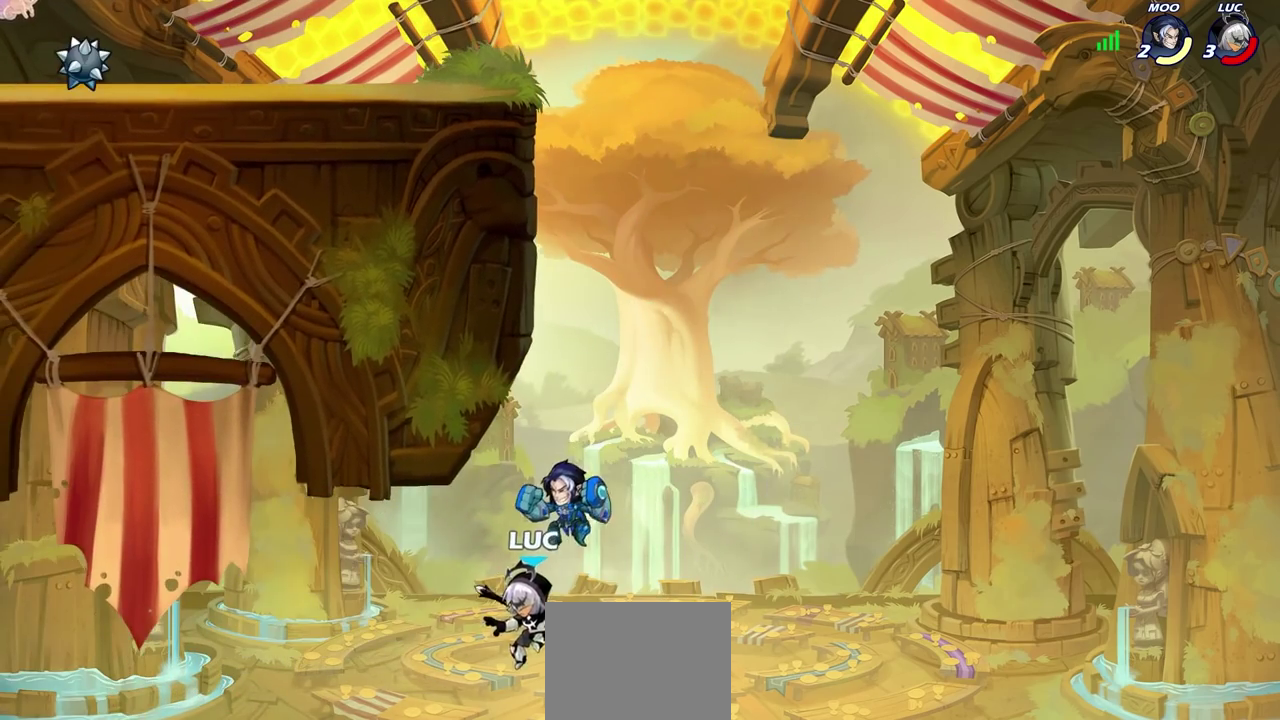
{"dt_ms": 800, "buttons": ["R2"], "left_stick": "up", "right_stick": "center", "events": [[50, "CROSS", "up"], [50, "left_stick", "up-right"], [117, "CROSS", "down"], [167, "left_stick", "up"], [283, "left_stick", "center"], [333, "CROSS", "up"], [417, "left_stick", "right"], [567, "left_stick", "up-right"], [617, "left_stick", "up"], [717, "R2", "down"]]}
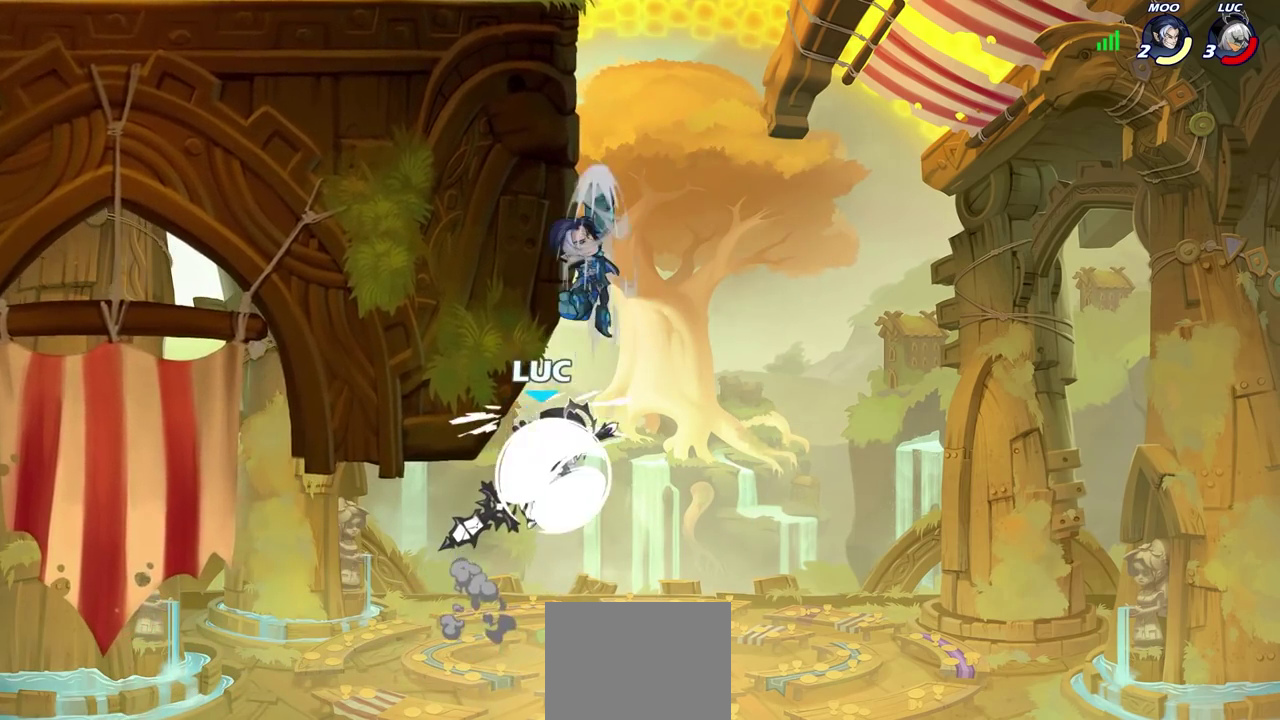
{"dt_ms": 400, "buttons": ["CROSS", "SQUARE"], "left_stick": "up", "right_stick": "down-left", "events": [[250, "R2", "up"], [300, "CROSS", "down"], [367, "SQUARE", "down"], [400, "right_stick", "down-left"]]}
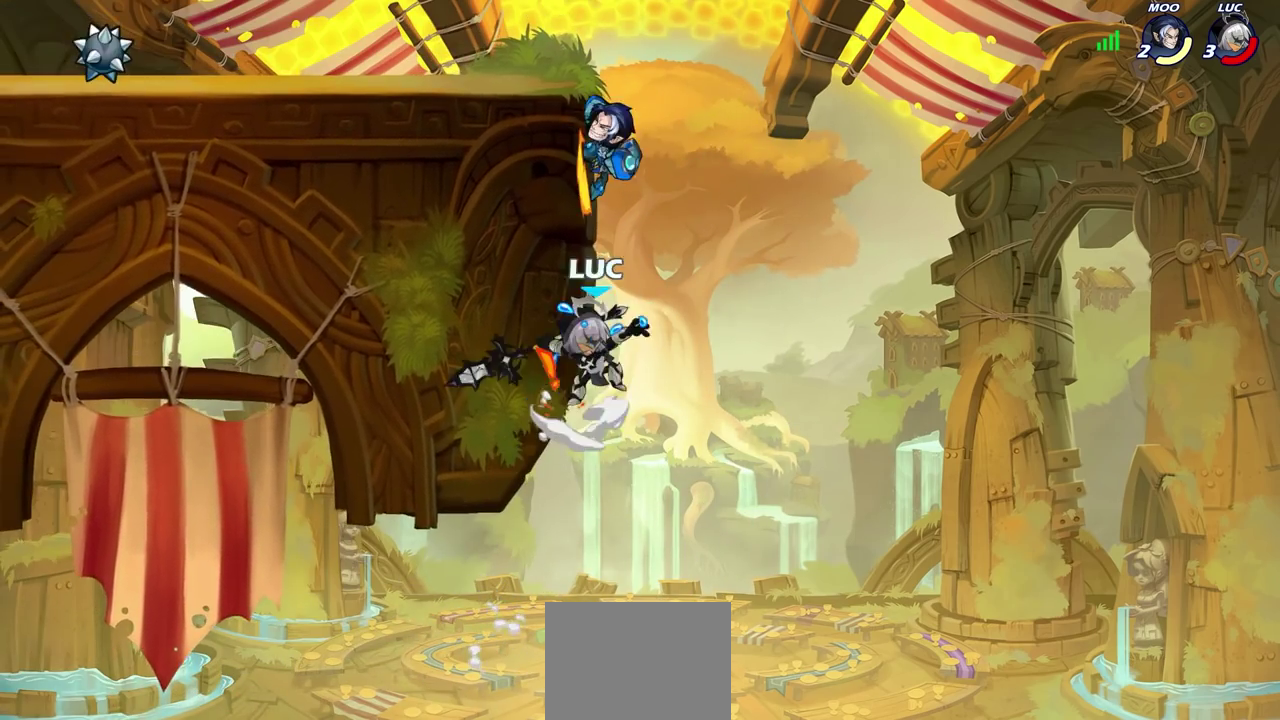
{"dt_ms": 500, "buttons": [], "left_stick": "up-left", "right_stick": "center", "events": [[33, "CROSS", "up"], [83, "SQUARE", "up"], [83, "right_stick", "center"], [117, "left_stick", "up-left"]]}
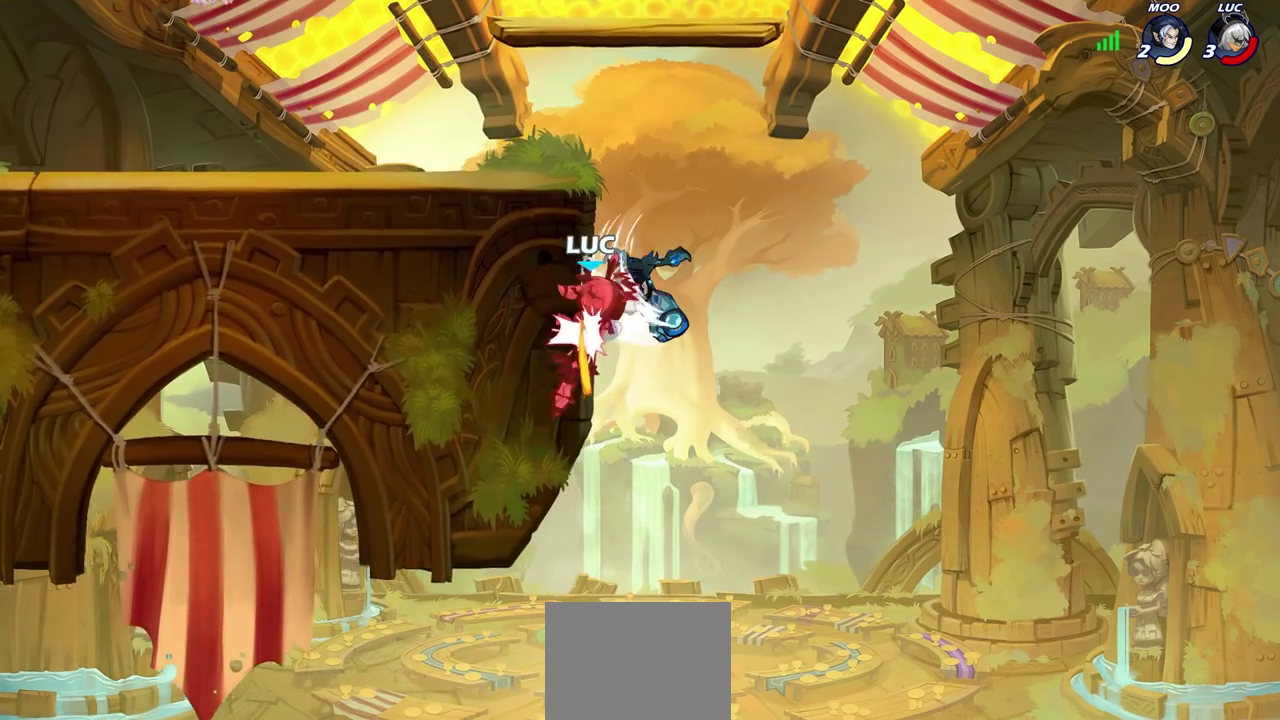
{"dt_ms": 400, "buttons": [], "left_stick": "center", "right_stick": "center", "events": [[333, "left_stick", "center"]]}
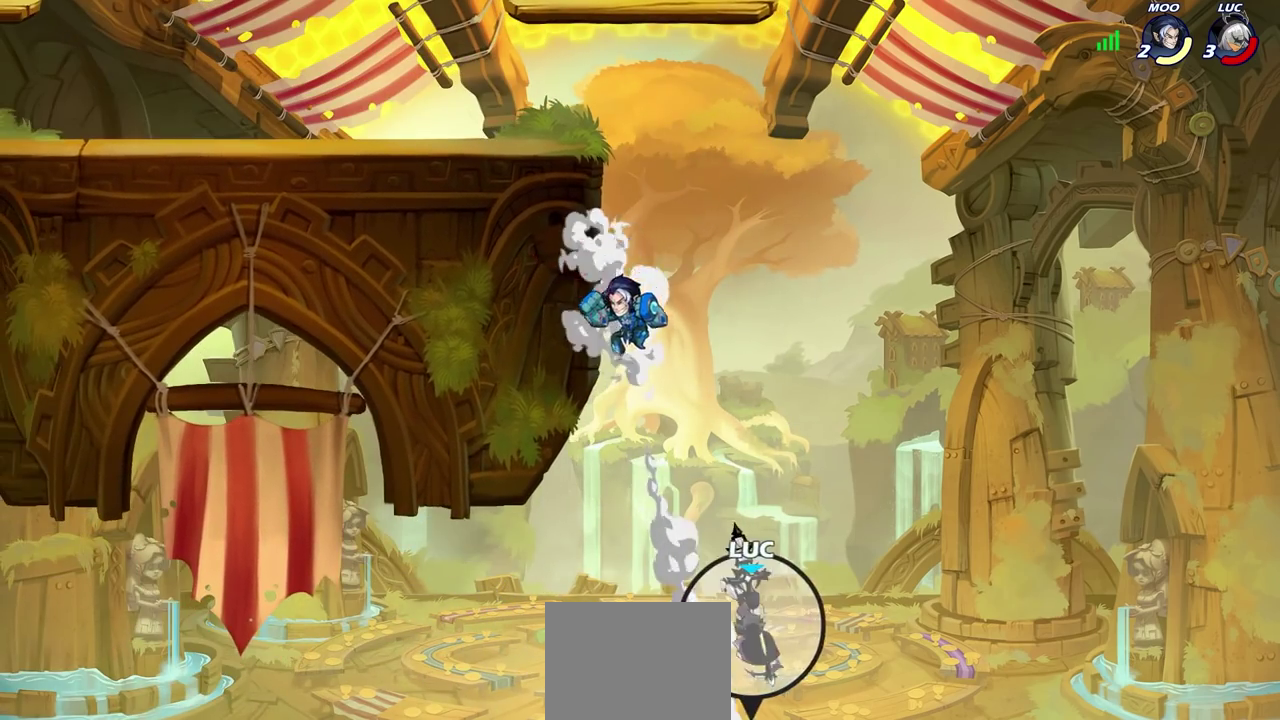
{"dt_ms": 700, "buttons": [], "left_stick": "center", "right_stick": "center", "events": [[100, "CROSS", "down"], [183, "left_stick", "right"], [200, "CROSS", "up"], [300, "CROSS", "down"], [300, "left_stick", "up-right"], [417, "CROSS", "up"], [583, "left_stick", "center"]]}
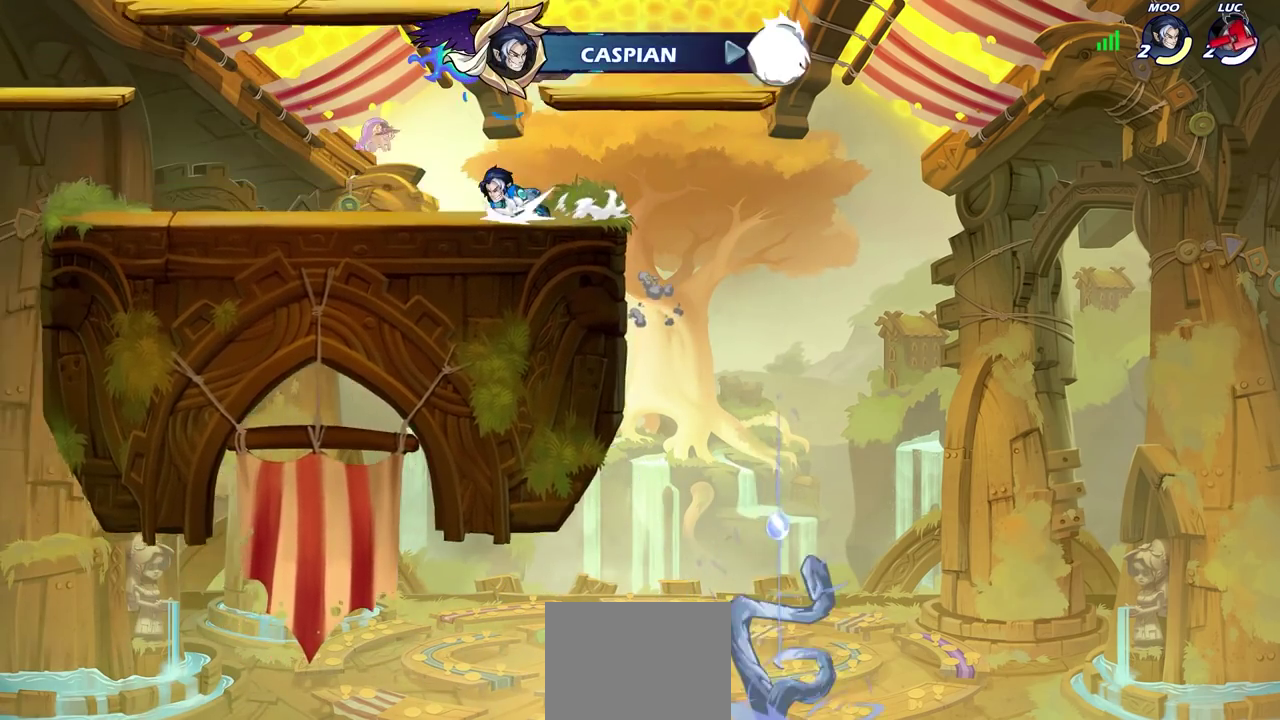
{"dt_ms": 400, "buttons": [], "left_stick": "center", "right_stick": "center", "events": []}
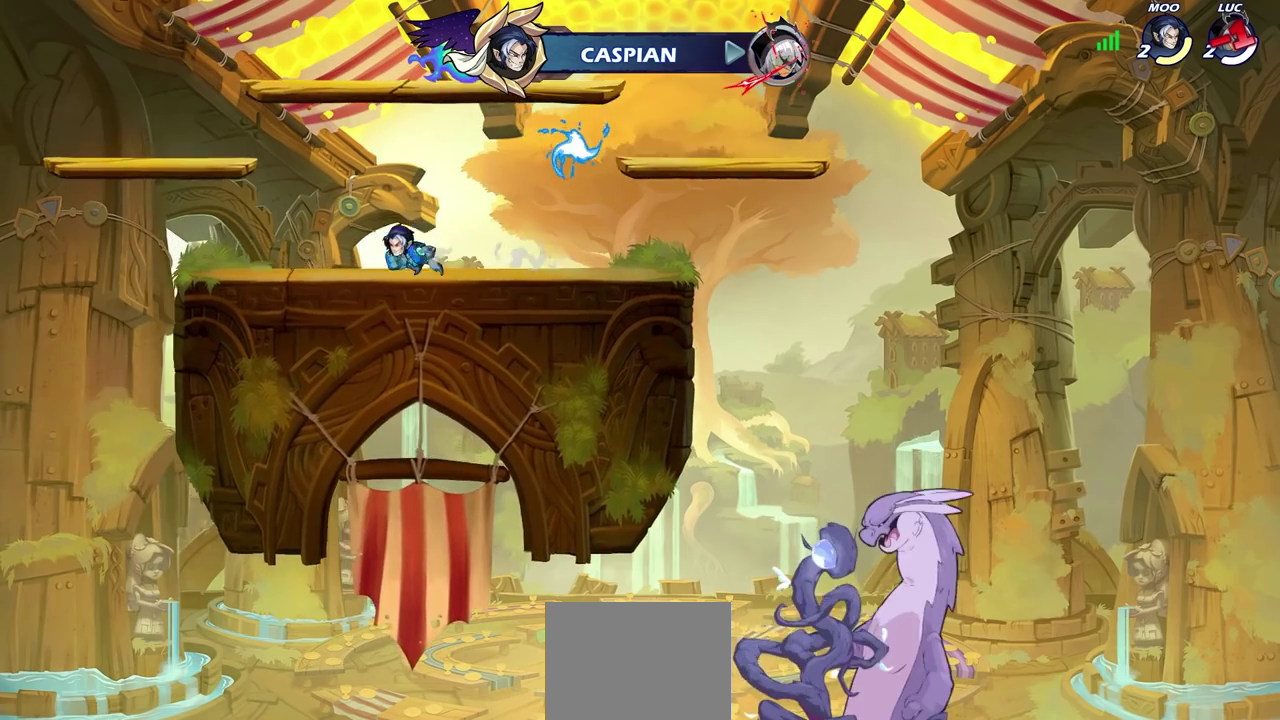
{"dt_ms": 500, "buttons": [], "left_stick": "center", "right_stick": "center", "events": []}
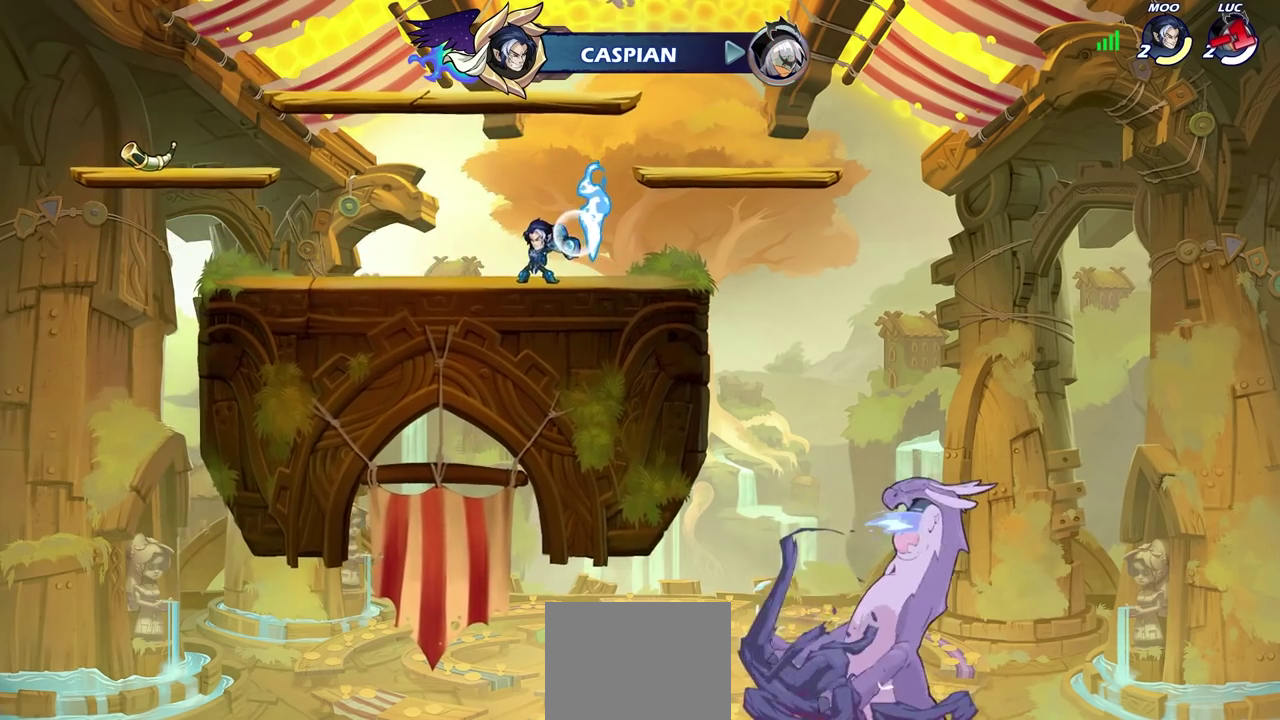
{"dt_ms": 500, "buttons": [], "left_stick": "center", "right_stick": "center", "events": []}
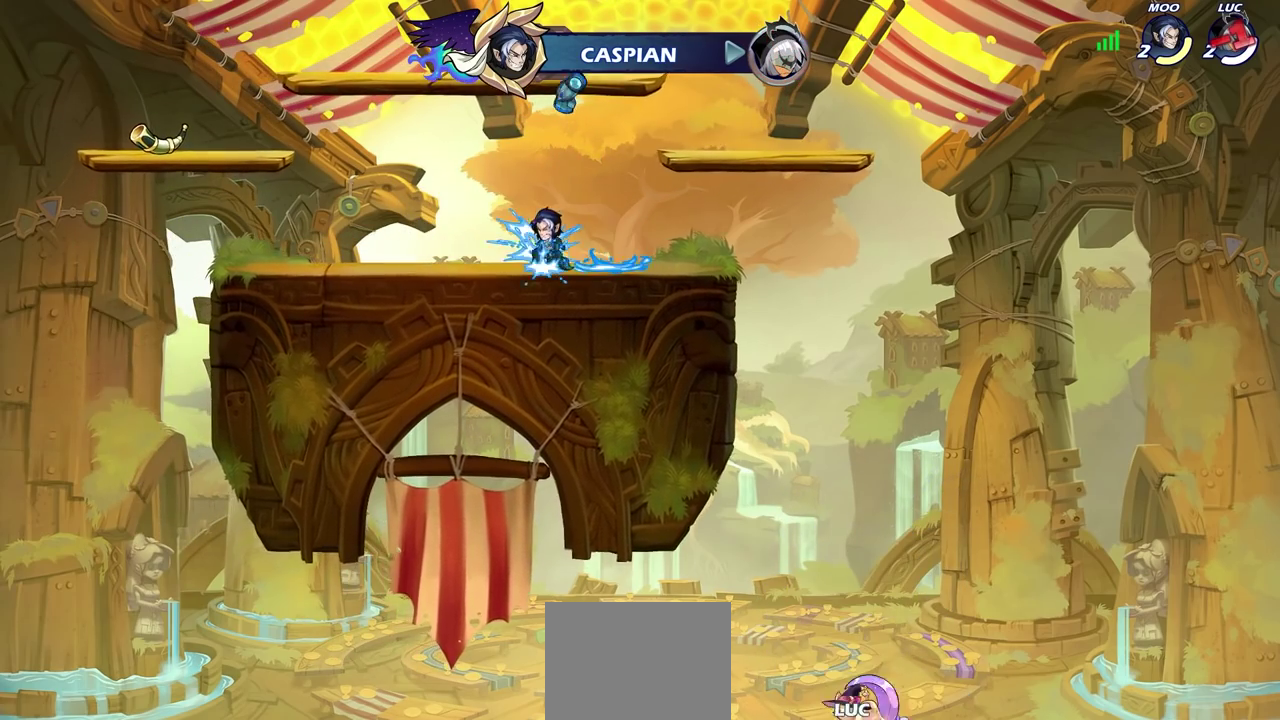
{"dt_ms": 500, "buttons": [], "left_stick": "center", "right_stick": "center", "events": []}
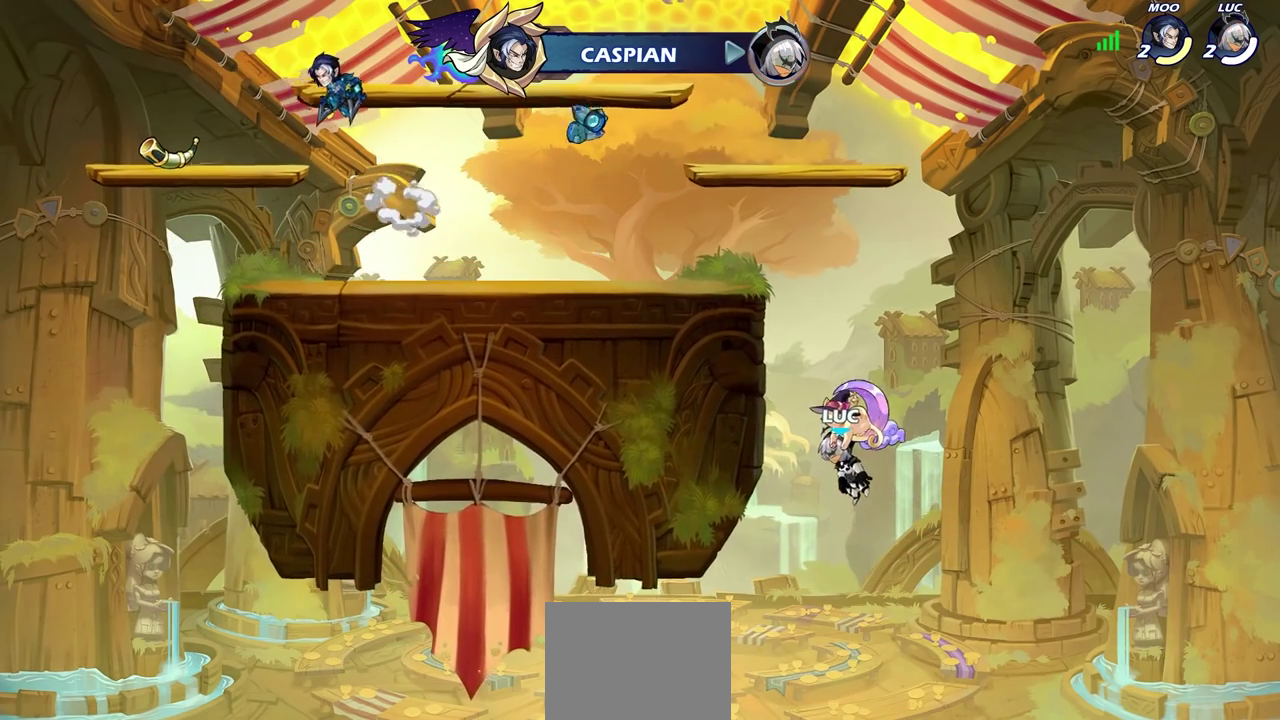
{"dt_ms": 700, "buttons": [], "left_stick": "center", "right_stick": "center", "events": []}
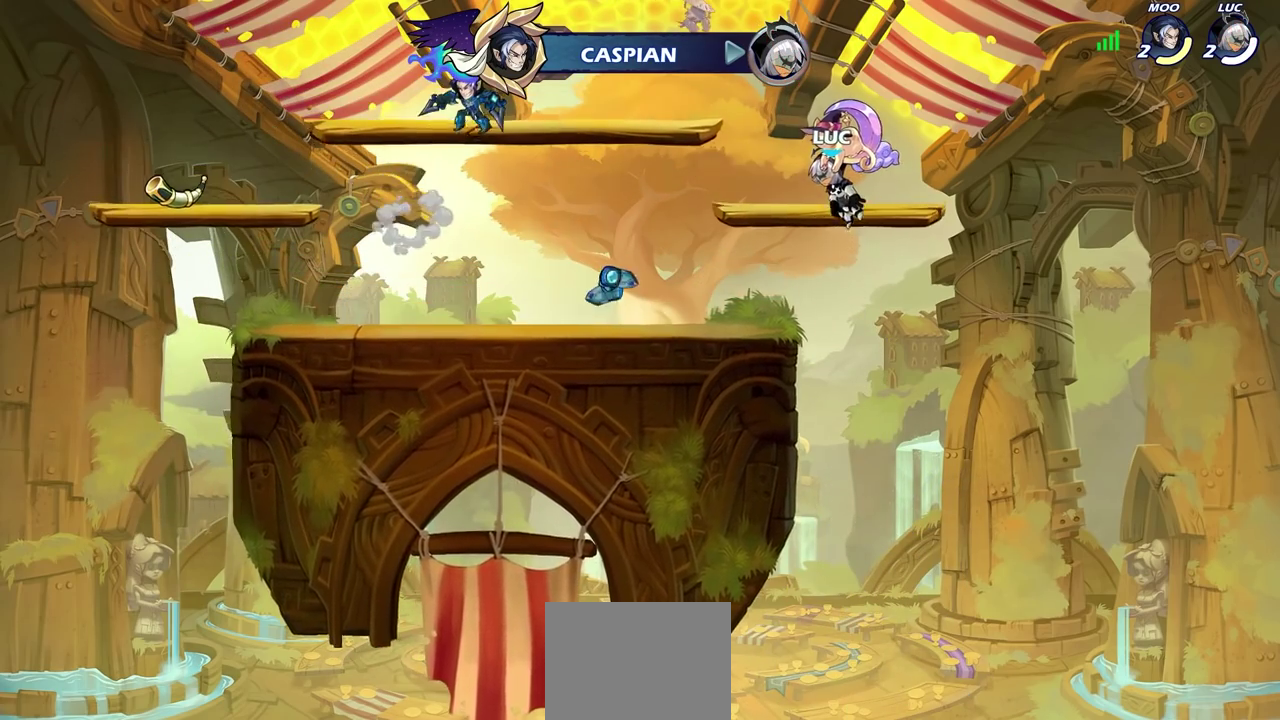
{"dt_ms": 300, "buttons": [], "left_stick": "center", "right_stick": "center", "events": []}
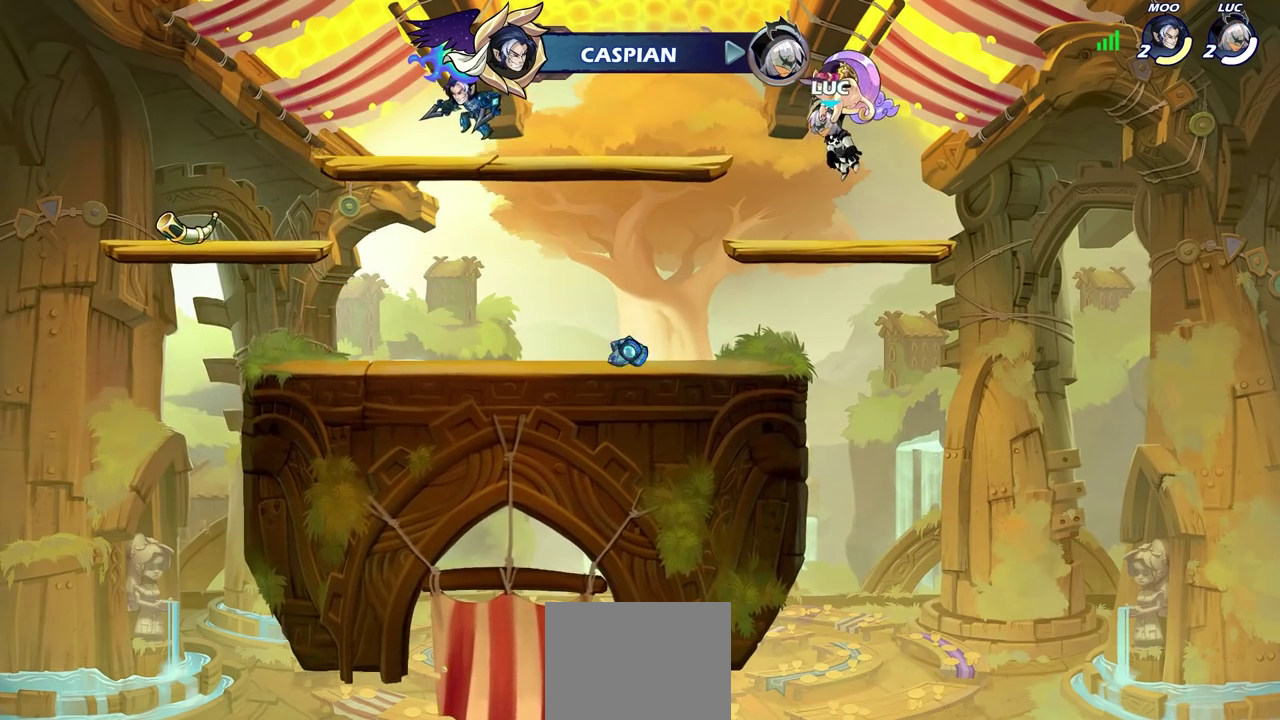
{"dt_ms": 600, "buttons": [], "left_stick": "center", "right_stick": "center", "events": []}
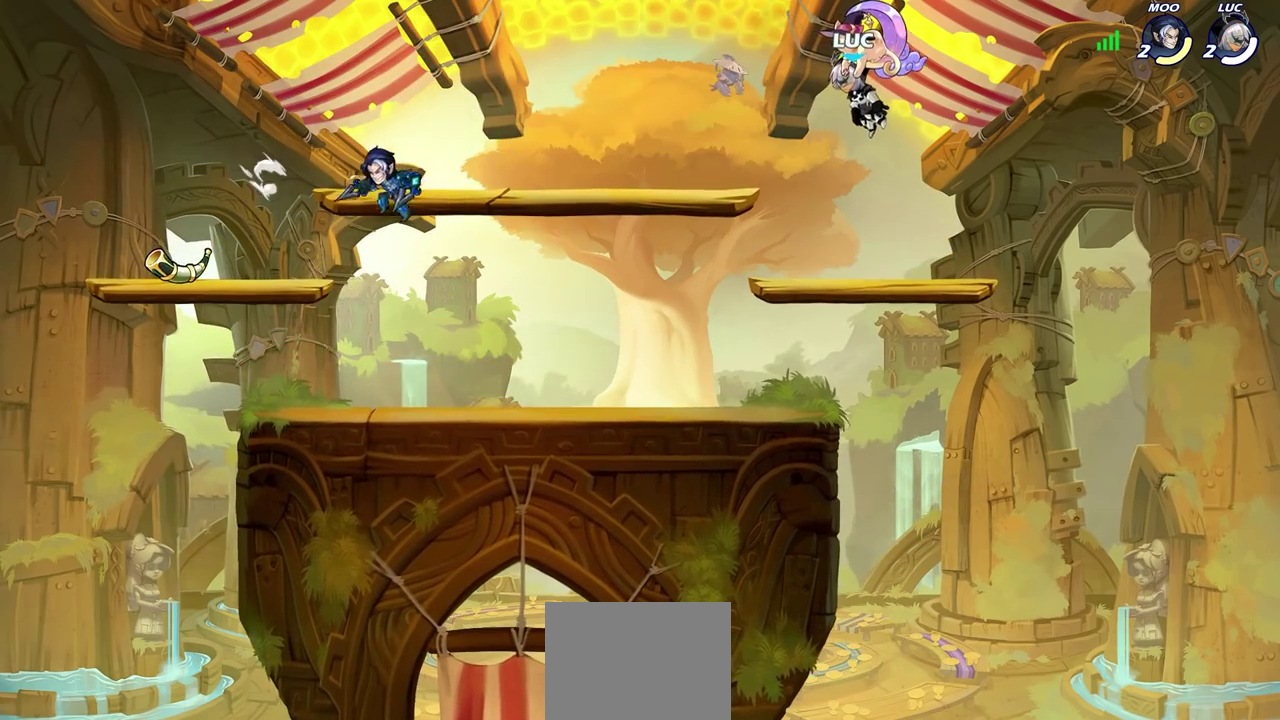
{"dt_ms": 400, "buttons": ["SELECT"], "left_stick": "center", "right_stick": "center", "events": [[267, "SELECT", "down"]]}
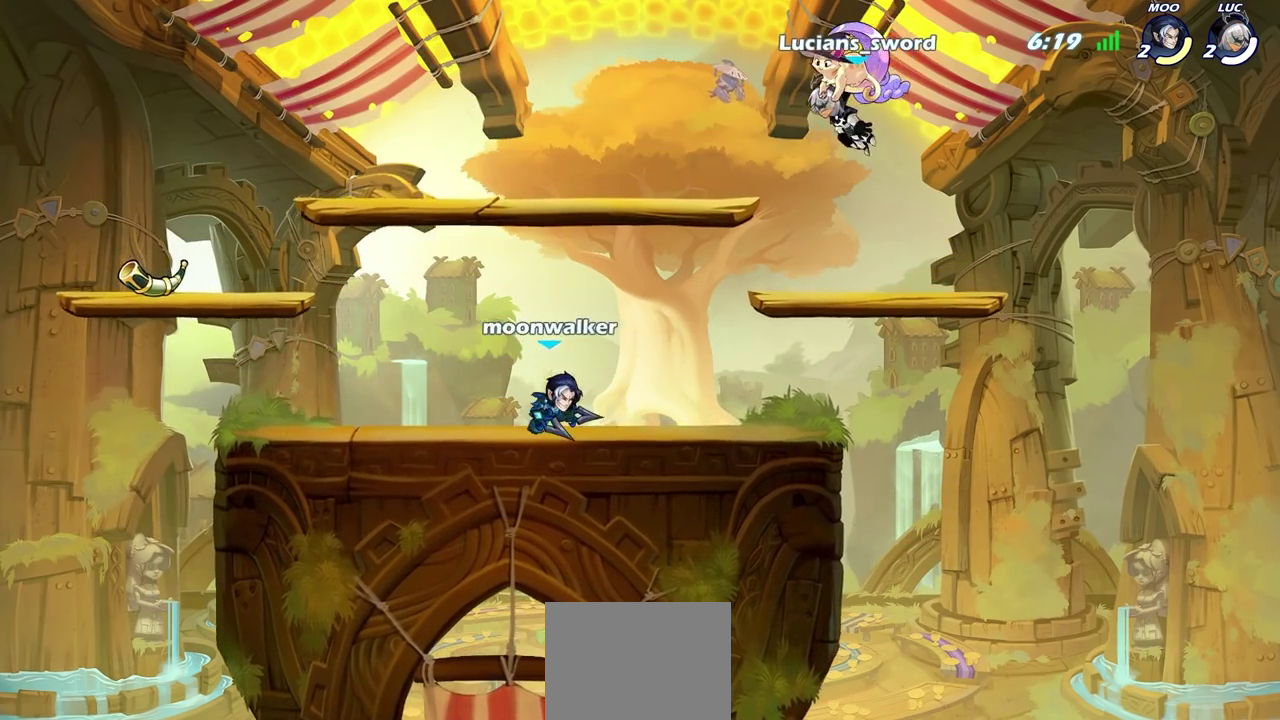
{"dt_ms": 400, "buttons": [], "left_stick": "center", "right_stick": "center", "events": [[150, "SELECT", "up"]]}
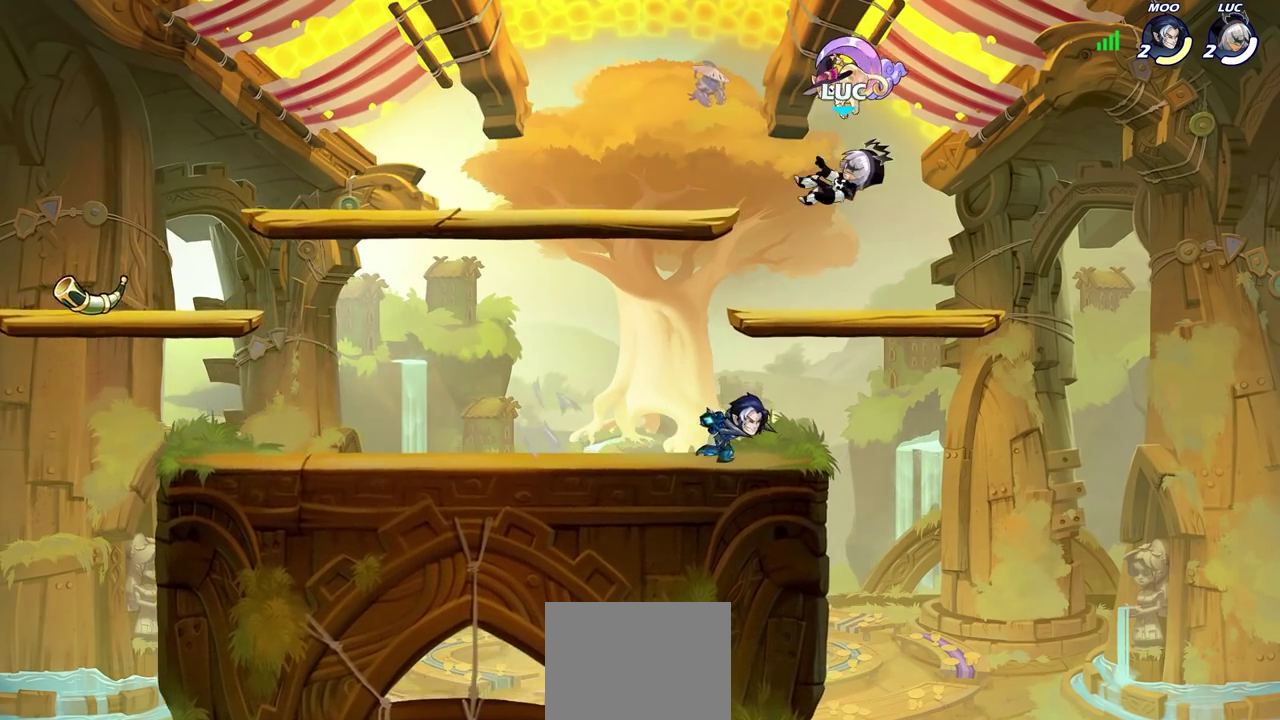
{"dt_ms": 700, "buttons": [], "left_stick": "center", "right_stick": "center", "events": [[250, "left_stick", "left"], [417, "R2", "down"], [433, "left_stick", "down-left"], [500, "SQUARE", "down"], [550, "left_stick", "down"], [600, "SQUARE", "up"], [600, "left_stick", "center"], [617, "R2", "up"]]}
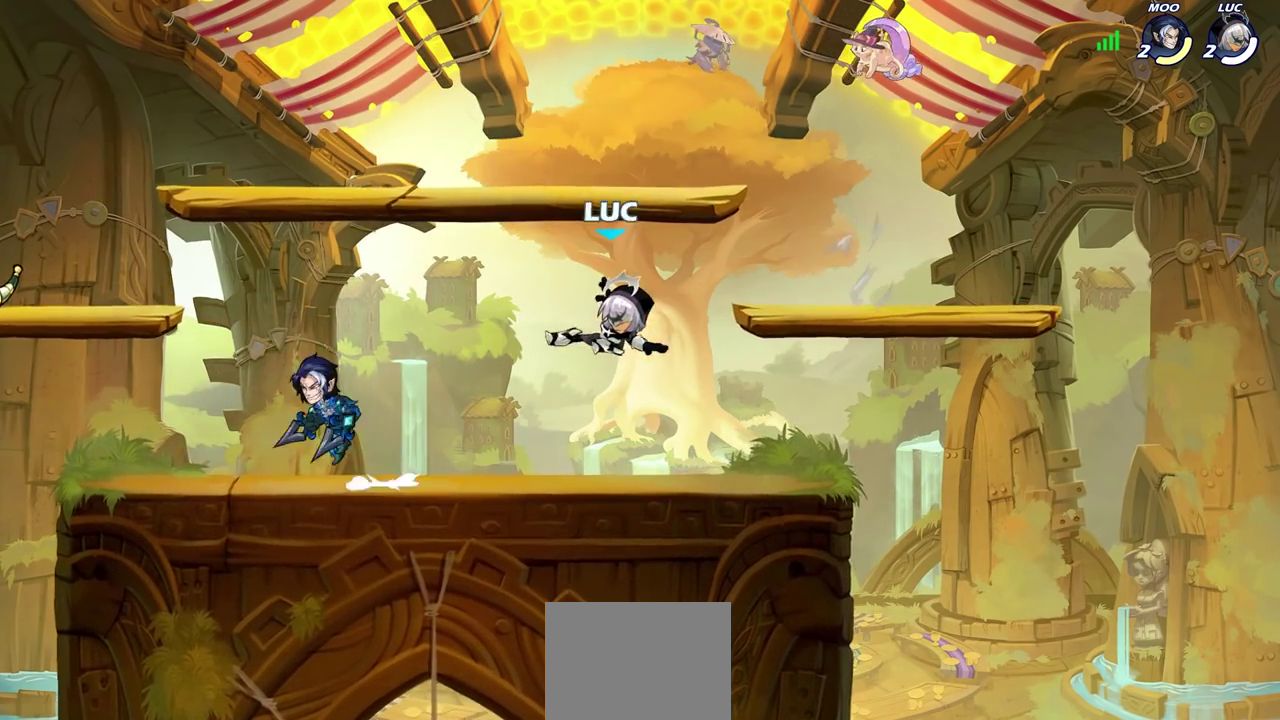
{"dt_ms": 400, "buttons": [], "left_stick": "right", "right_stick": "center", "events": [[350, "left_stick", "right"]]}
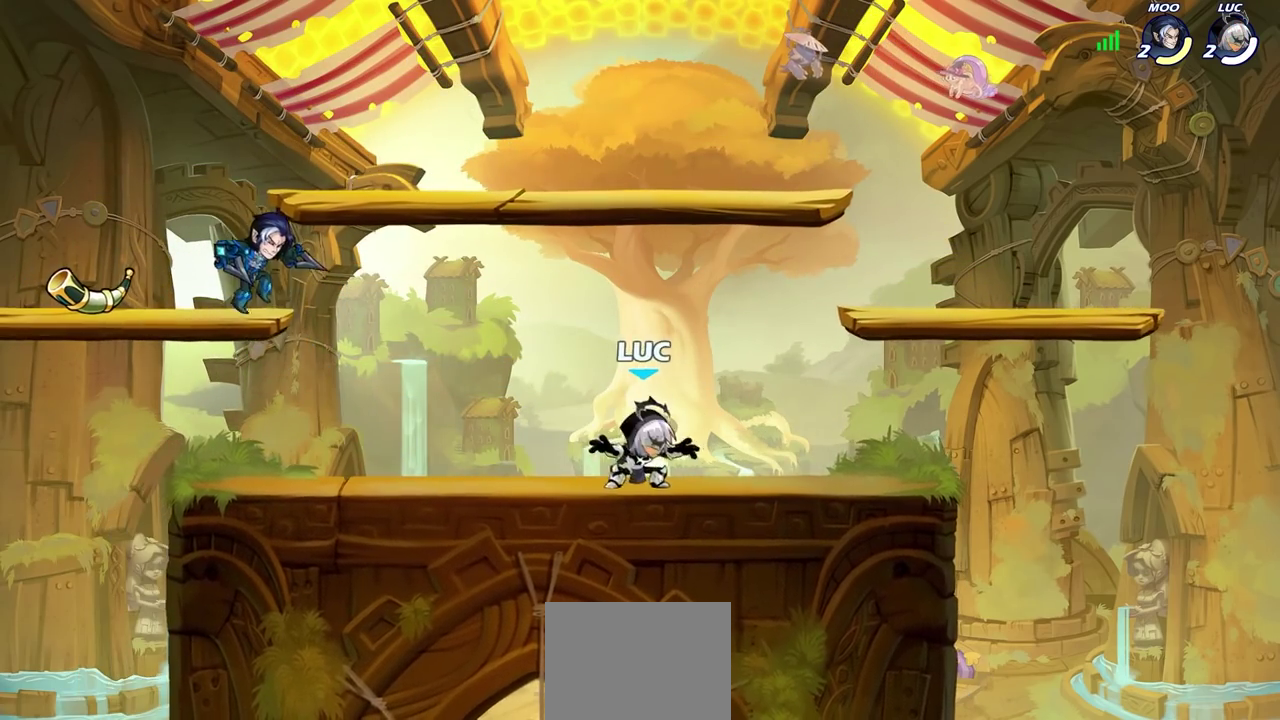
{"dt_ms": 300, "buttons": ["CROSS"], "left_stick": "right", "right_stick": "center", "events": [[50, "CROSS", "down"], [200, "CROSS", "up"], [267, "CROSS", "down"]]}
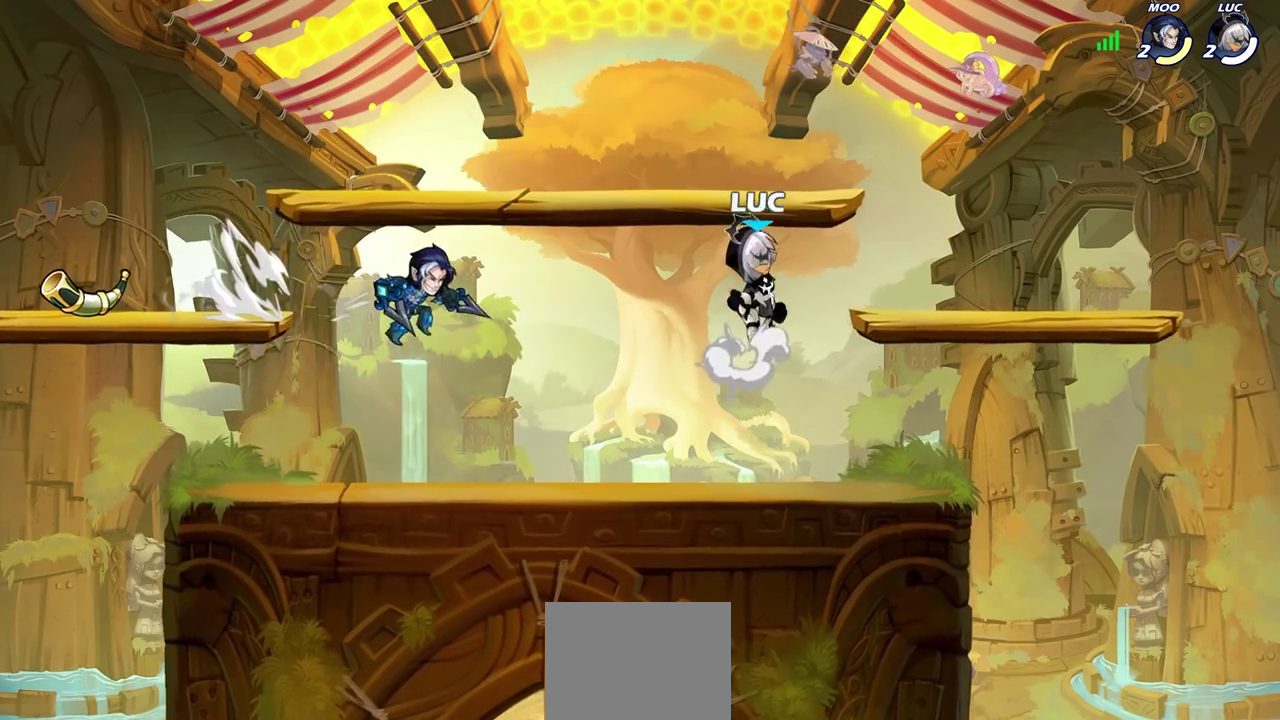
{"dt_ms": 600, "buttons": ["CROSS", "R2"], "left_stick": "up-left", "right_stick": "center", "events": [[83, "CROSS", "up"], [250, "left_stick", "down"], [333, "left_stick", "down-left"], [400, "left_stick", "left"], [483, "left_stick", "up-left"], [517, "R2", "down"], [550, "CROSS", "down"]]}
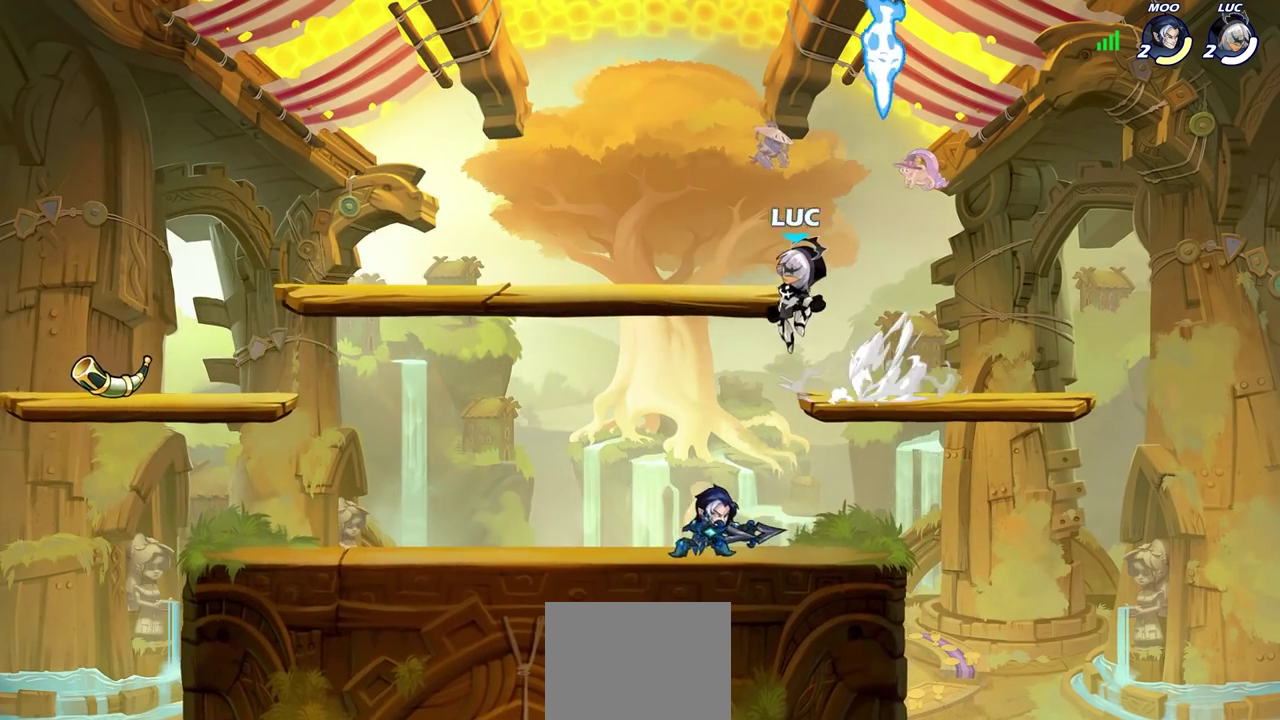
{"dt_ms": 700, "buttons": [], "left_stick": "up-left", "right_stick": "center", "events": [[50, "CROSS", "up"], [50, "R2", "up"], [150, "CROSS", "down"], [267, "CROSS", "up"], [333, "left_stick", "left"], [383, "left_stick", "down-left"], [633, "left_stick", "up-left"]]}
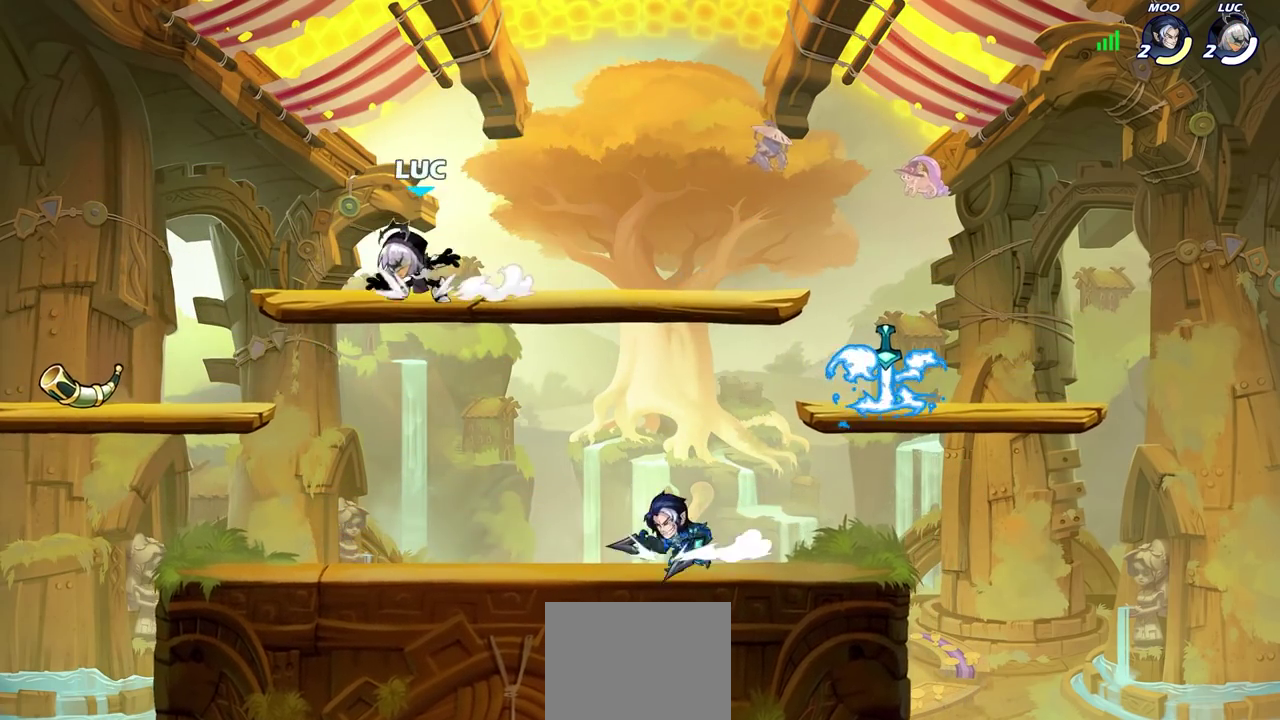
{"dt_ms": 400, "buttons": [], "left_stick": "down-left", "right_stick": "center", "events": [[50, "R2", "down"], [167, "left_stick", "left"], [183, "R2", "up"], [233, "left_stick", "down-left"]]}
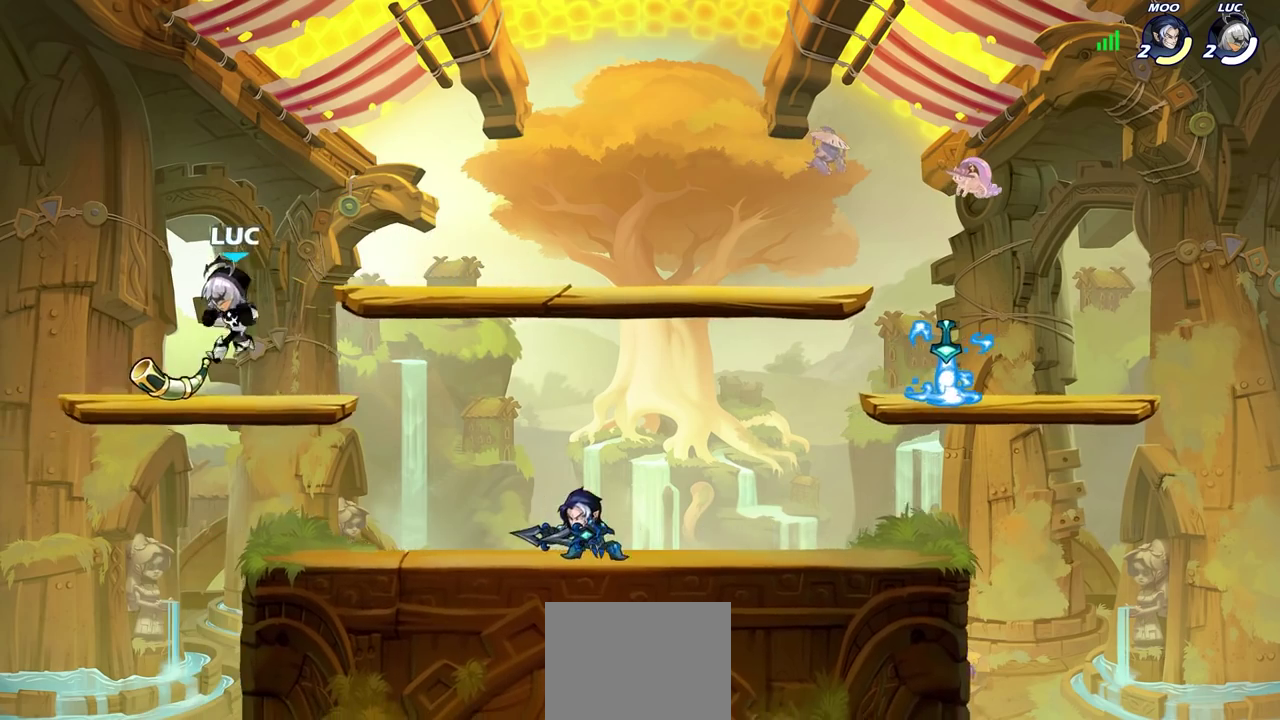
{"dt_ms": 300, "buttons": [], "left_stick": "right", "right_stick": "center", "events": [[133, "left_stick", "down"], [183, "left_stick", "down-right"], [250, "left_stick", "right"]]}
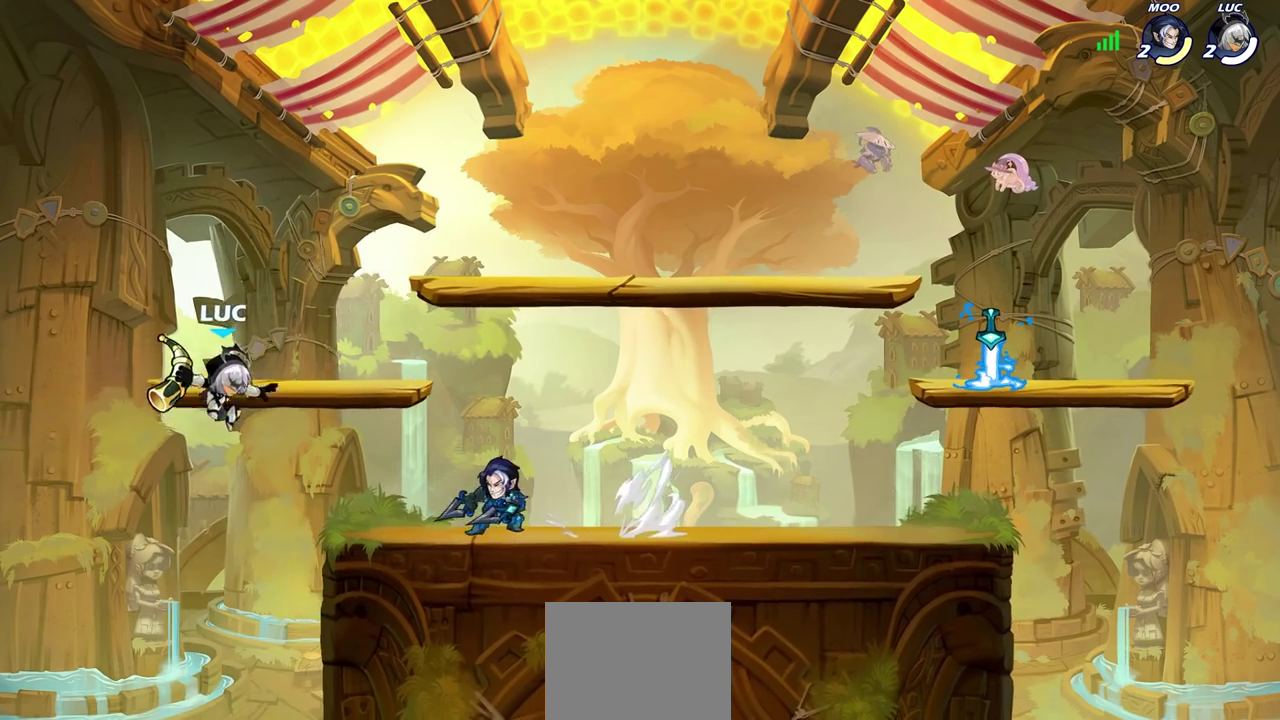
{"dt_ms": 900, "buttons": [], "left_stick": "down-right", "right_stick": "center", "events": [[117, "CROSS", "down"], [217, "left_stick", "up-right"], [317, "SQUARE", "down"], [367, "CROSS", "up"], [450, "SQUARE", "up"], [633, "CROSS", "down"], [767, "CROSS", "up"], [883, "left_stick", "down-right"]]}
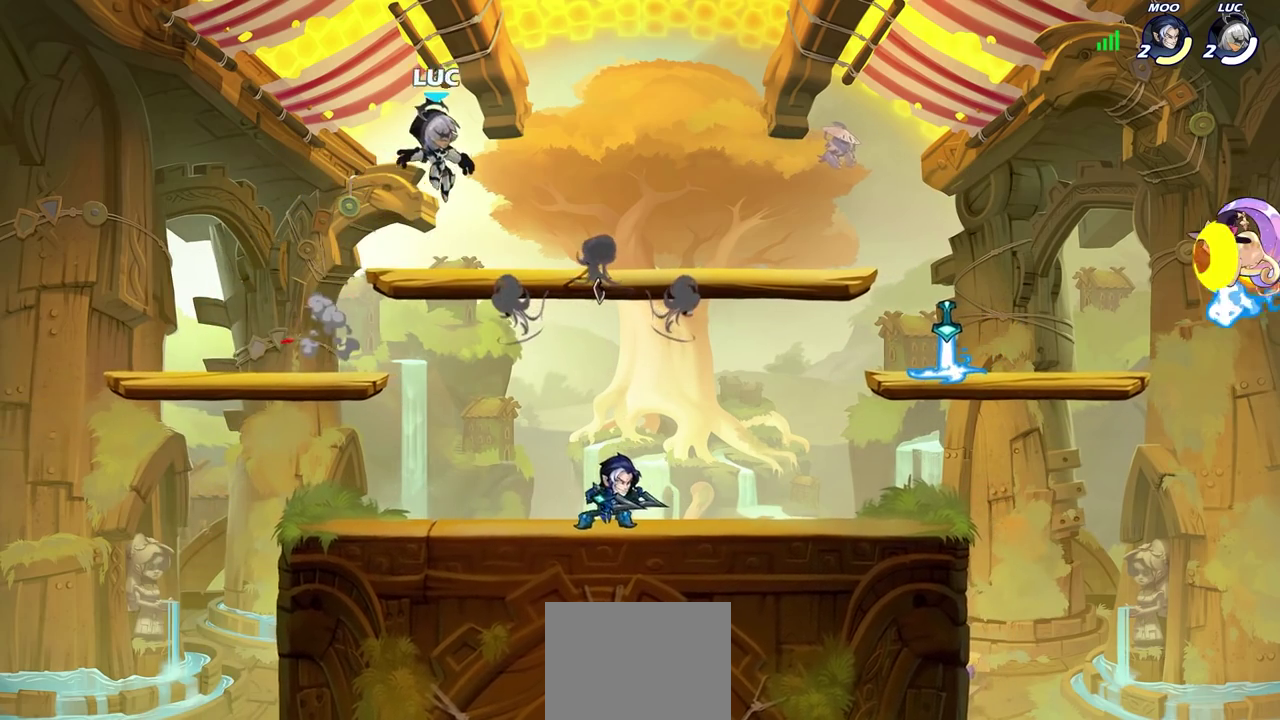
{"dt_ms": 300, "buttons": [], "left_stick": "right", "right_stick": "center", "events": [[17, "left_stick", "down"], [167, "left_stick", "right"]]}
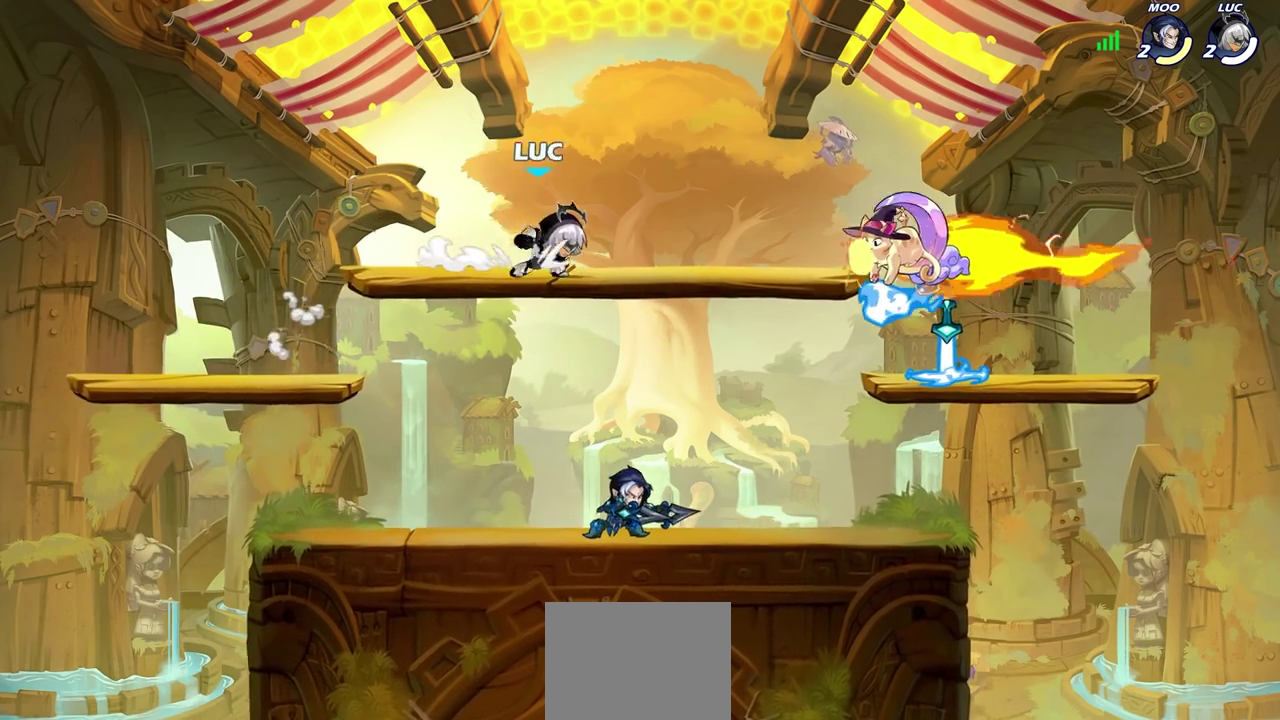
{"dt_ms": 400, "buttons": [], "left_stick": "up-right", "right_stick": "center", "events": [[17, "R2", "down"], [117, "R2", "up"], [233, "CROSS", "down"], [367, "left_stick", "up-right"], [383, "CROSS", "up"]]}
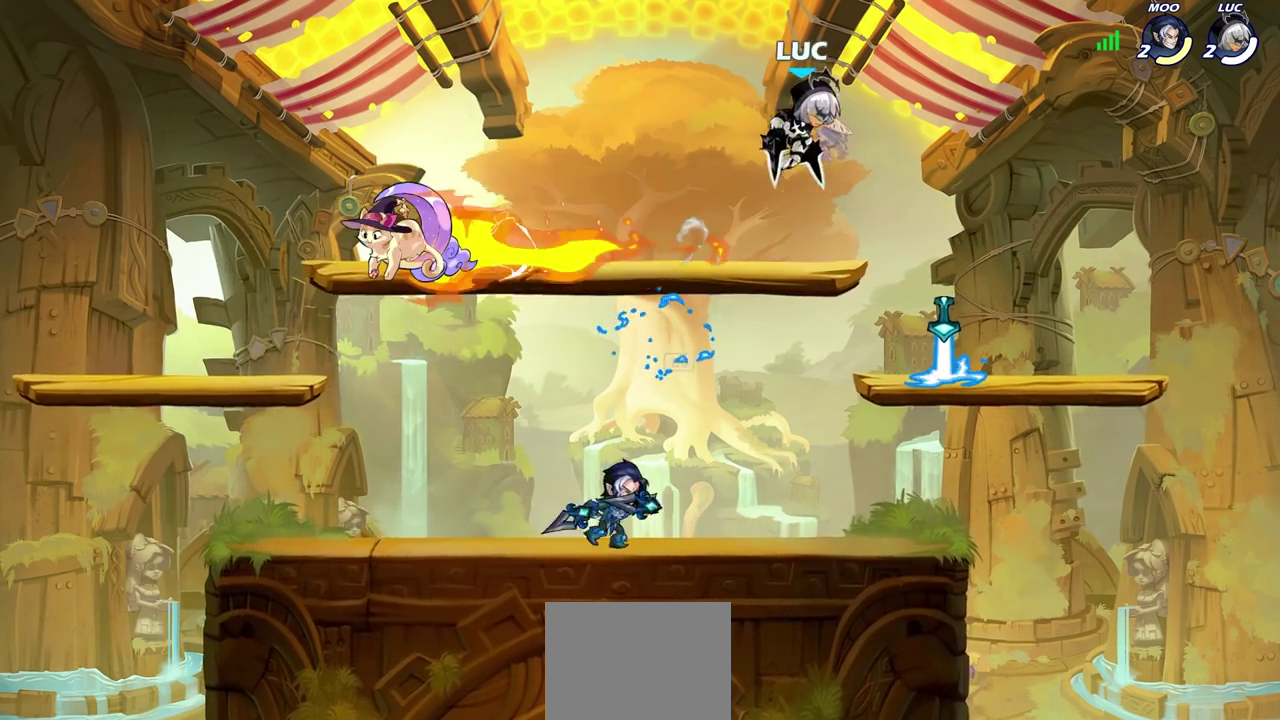
{"dt_ms": 800, "buttons": [], "left_stick": "center", "right_stick": "center", "events": [[17, "left_stick", "right"], [133, "left_stick", "down"], [200, "left_stick", "down-right"], [267, "left_stick", "left"], [333, "left_stick", "down-left"], [400, "right_stick", "right"], [417, "SQUARE", "down"], [467, "left_stick", "center"], [483, "SQUARE", "up"], [500, "right_stick", "center"]]}